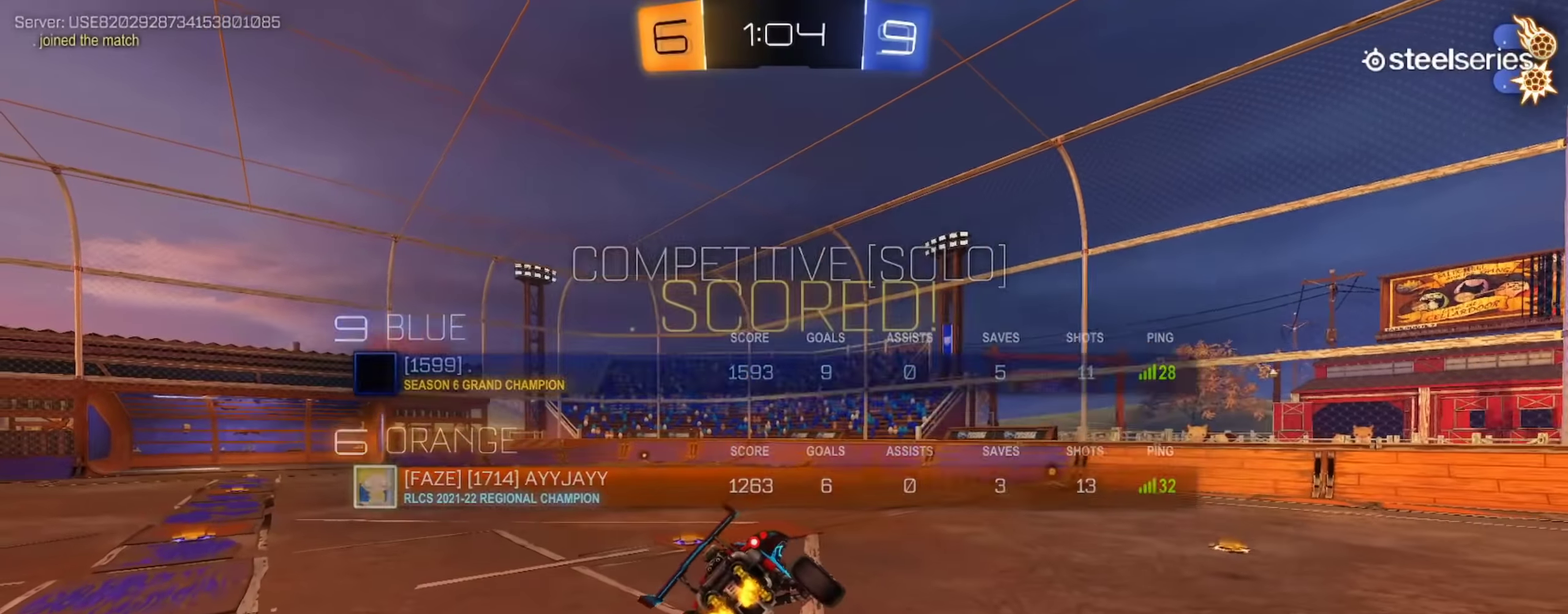
Gameplay with a controller (PlayStation layout); each line is a JSON object with the inputs held at the frame after it. "events" lists button and stick changes between this image and that frame as [ms after this image, input, new state], when the widget could be followed in between. Not read: R1.
{"buttons": ["R2"], "left_stick": "down-left", "right_stick": "center", "events": [[50, "left_stick", "right"], [150, "left_stick", "down-right"], [200, "CIRCLE", "down"], [267, "left_stick", "center"], [283, "CIRCLE", "up"], [433, "left_stick", "down-left"]]}
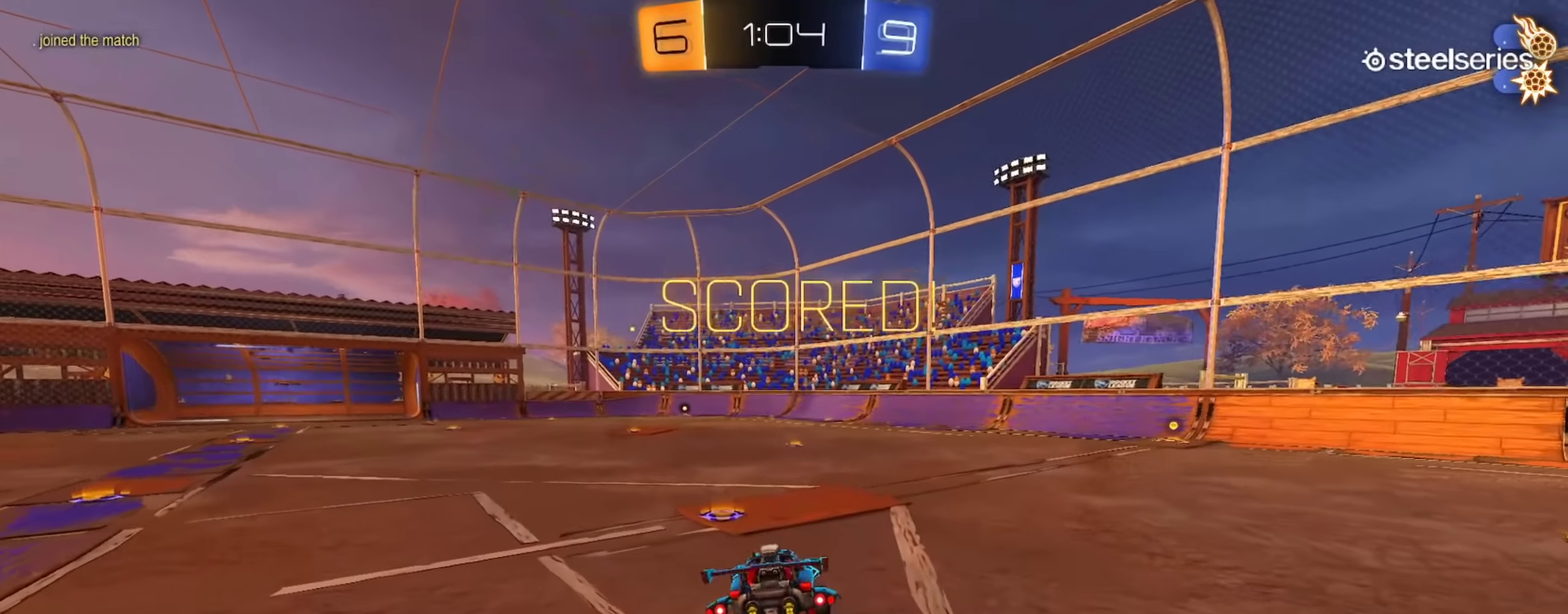
{"buttons": ["CROSS", "CIRCLE", "L1", "R2"], "left_stick": "up", "right_stick": "center", "events": [[34, "left_stick", "center"], [100, "CIRCLE", "down"], [167, "CIRCLE", "up"], [167, "left_stick", "up-left"], [300, "CIRCLE", "down"], [334, "left_stick", "center"], [384, "CROSS", "down"], [401, "CIRCLE", "up"], [417, "left_stick", "up"], [434, "CROSS", "up"], [434, "L1", "down"], [467, "CIRCLE", "down"], [484, "CROSS", "down"]]}
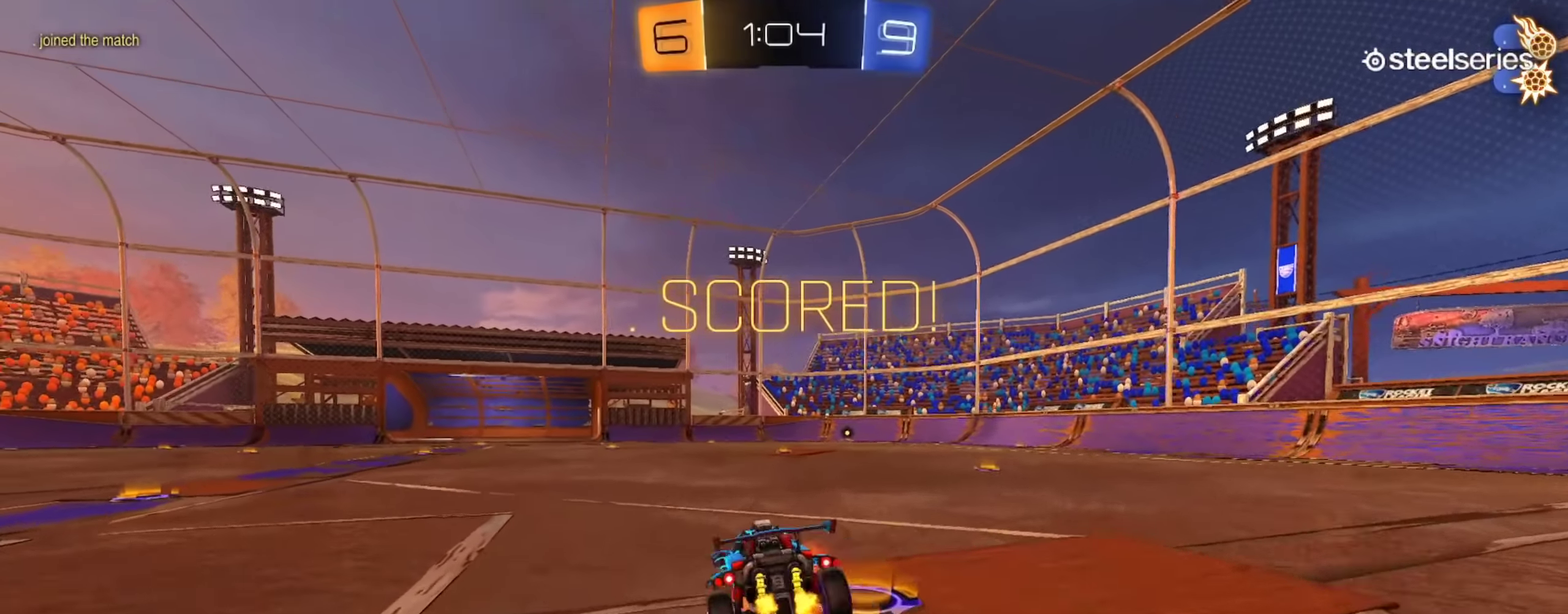
{"buttons": ["CIRCLE", "L1", "R2"], "left_stick": "down-right", "right_stick": "center", "events": [[50, "left_stick", "down"], [116, "CROSS", "up"], [333, "left_stick", "down-right"]]}
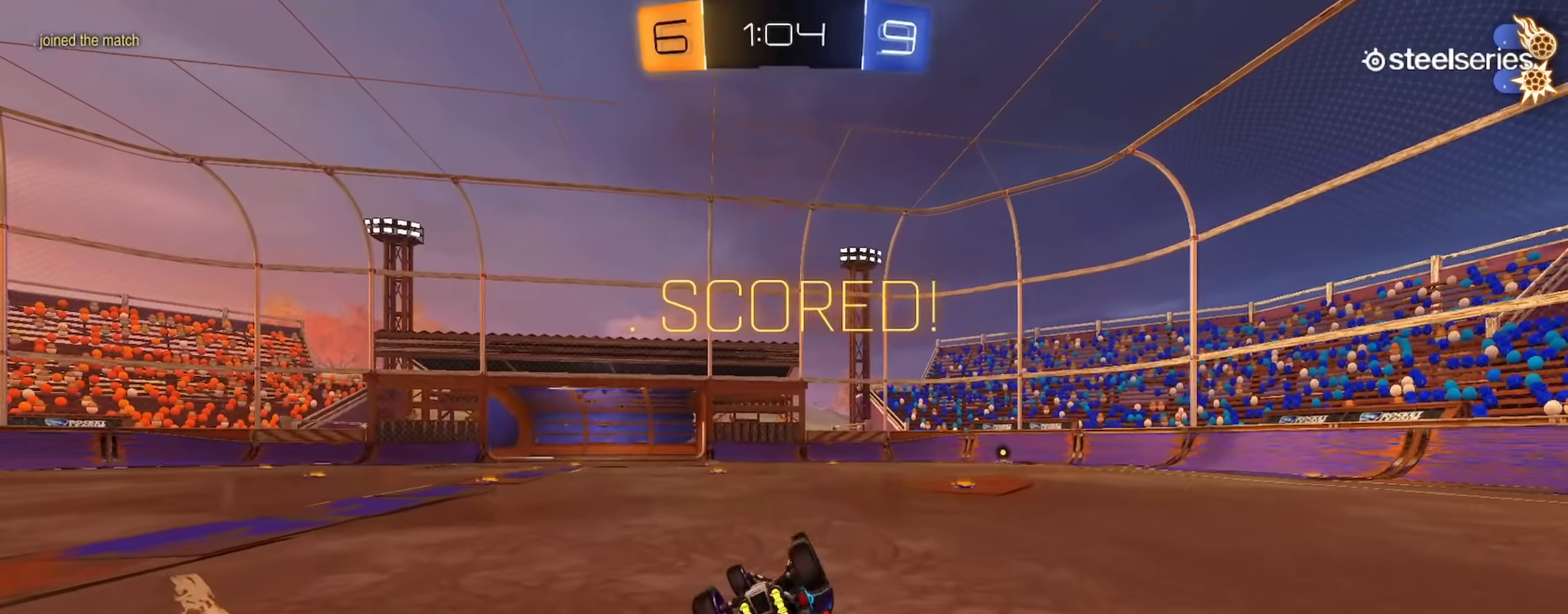
{"buttons": ["R2"], "left_stick": "center", "right_stick": "center", "events": [[100, "left_stick", "down"], [167, "CIRCLE", "up"], [217, "left_stick", "down-left"], [267, "L1", "up"], [300, "left_stick", "center"]]}
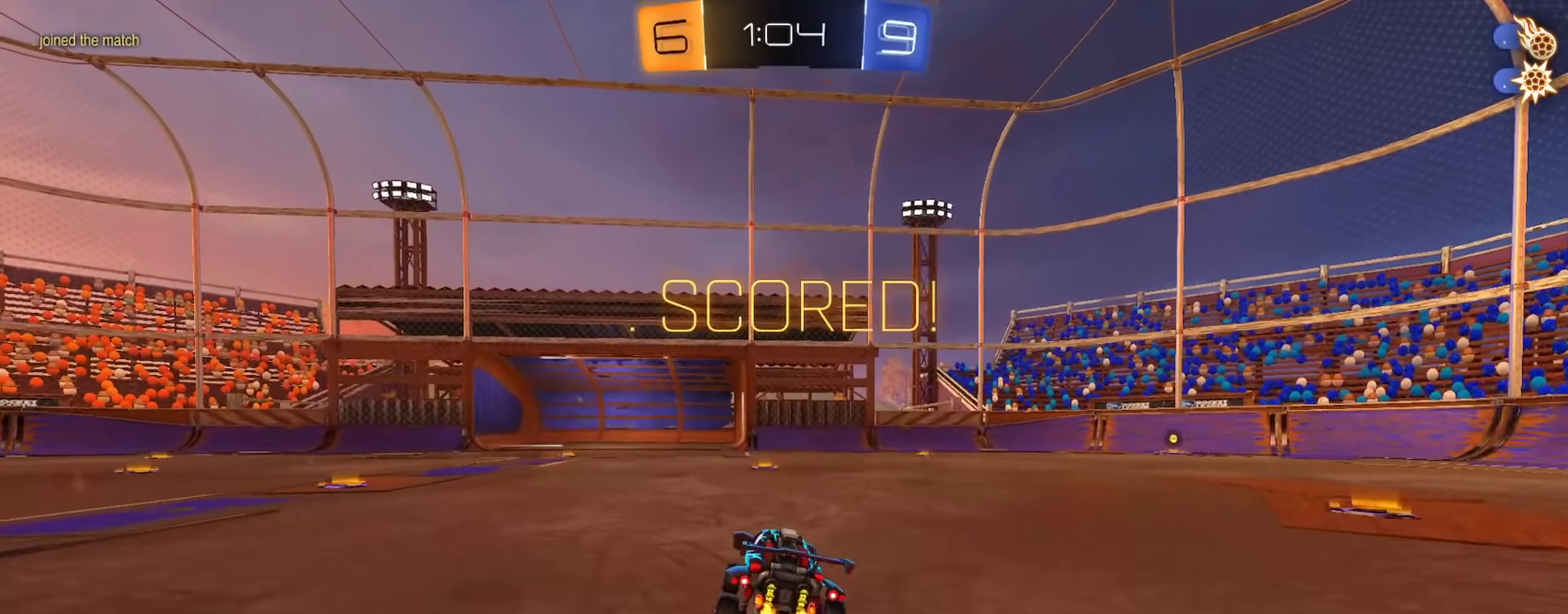
{"buttons": ["L1"], "left_stick": "down", "right_stick": "center", "events": [[50, "CROSS", "down"], [100, "CROSS", "up"], [150, "L1", "down"], [150, "left_stick", "up"], [167, "CROSS", "down"], [233, "left_stick", "down"], [300, "CROSS", "up"], [467, "R2", "up"]]}
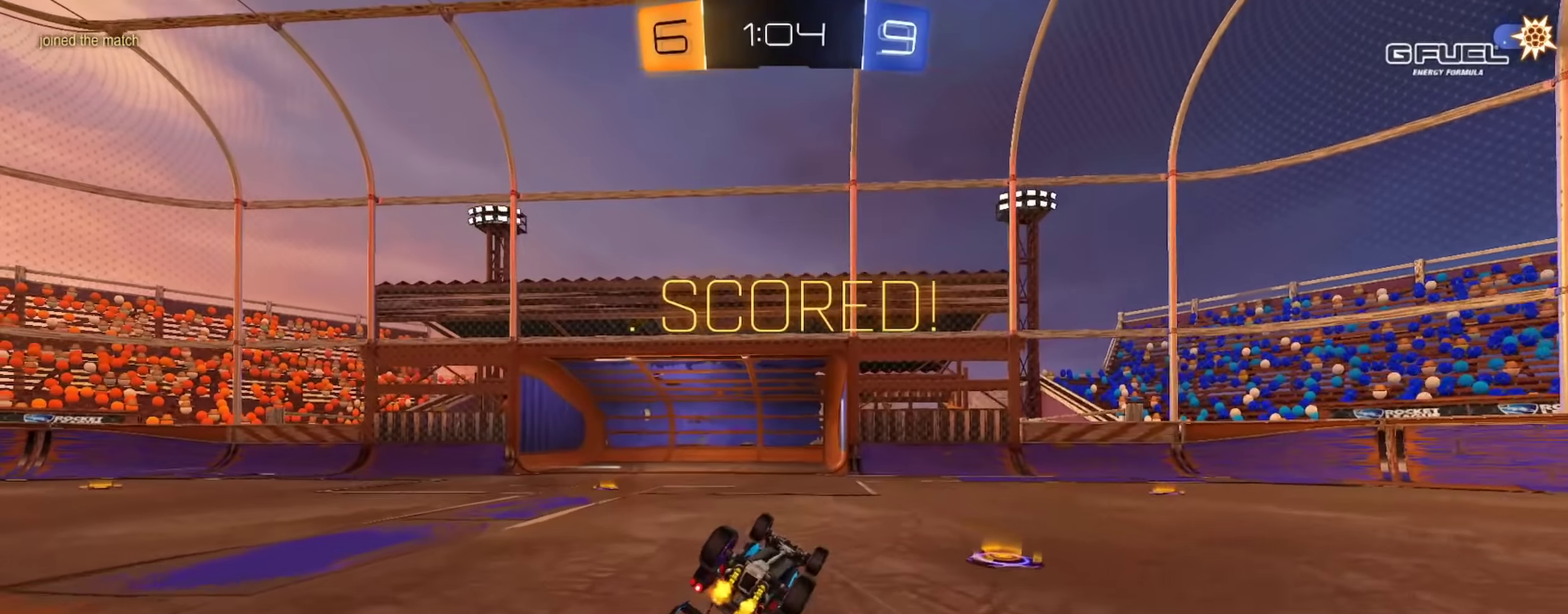
{"buttons": [], "left_stick": "center", "right_stick": "center", "events": [[234, "left_stick", "down-left"], [250, "L1", "up"], [317, "left_stick", "center"]]}
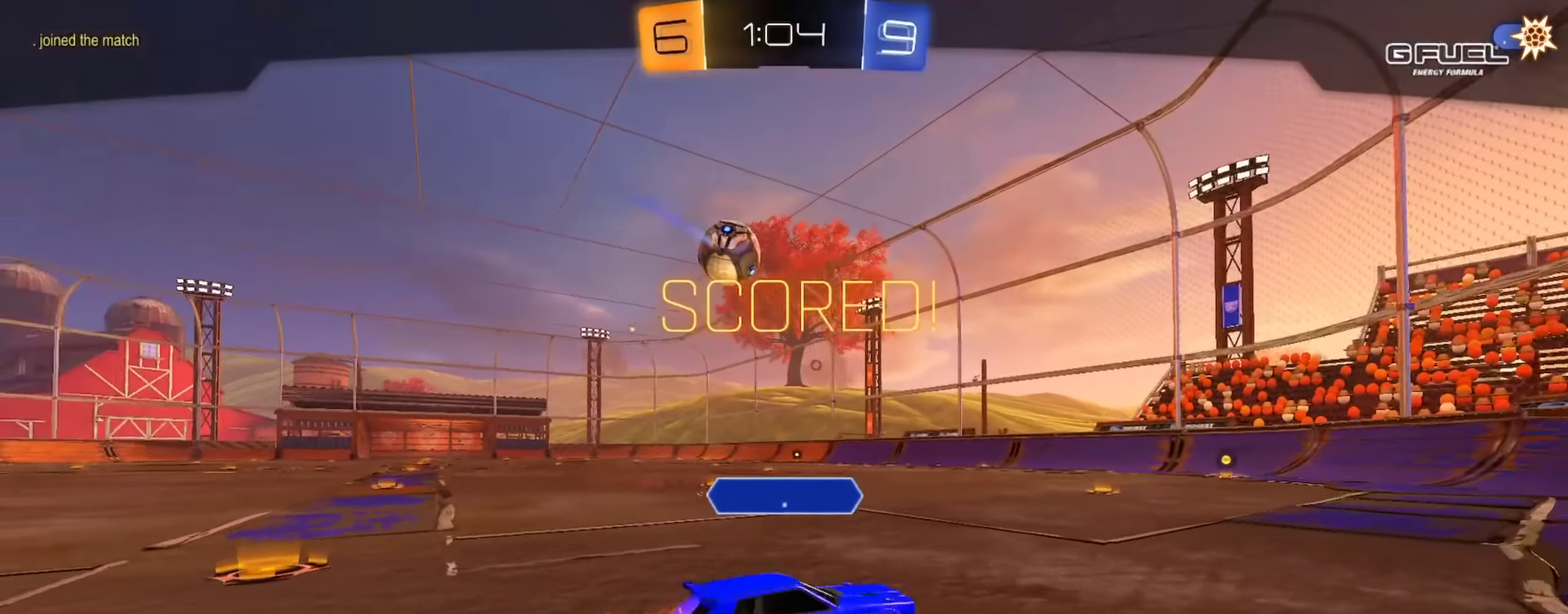
{"buttons": [], "left_stick": "center", "right_stick": "center", "events": [[83, "CROSS", "down"], [167, "CROSS", "up"], [250, "CROSS", "down"], [333, "CROSS", "up"]]}
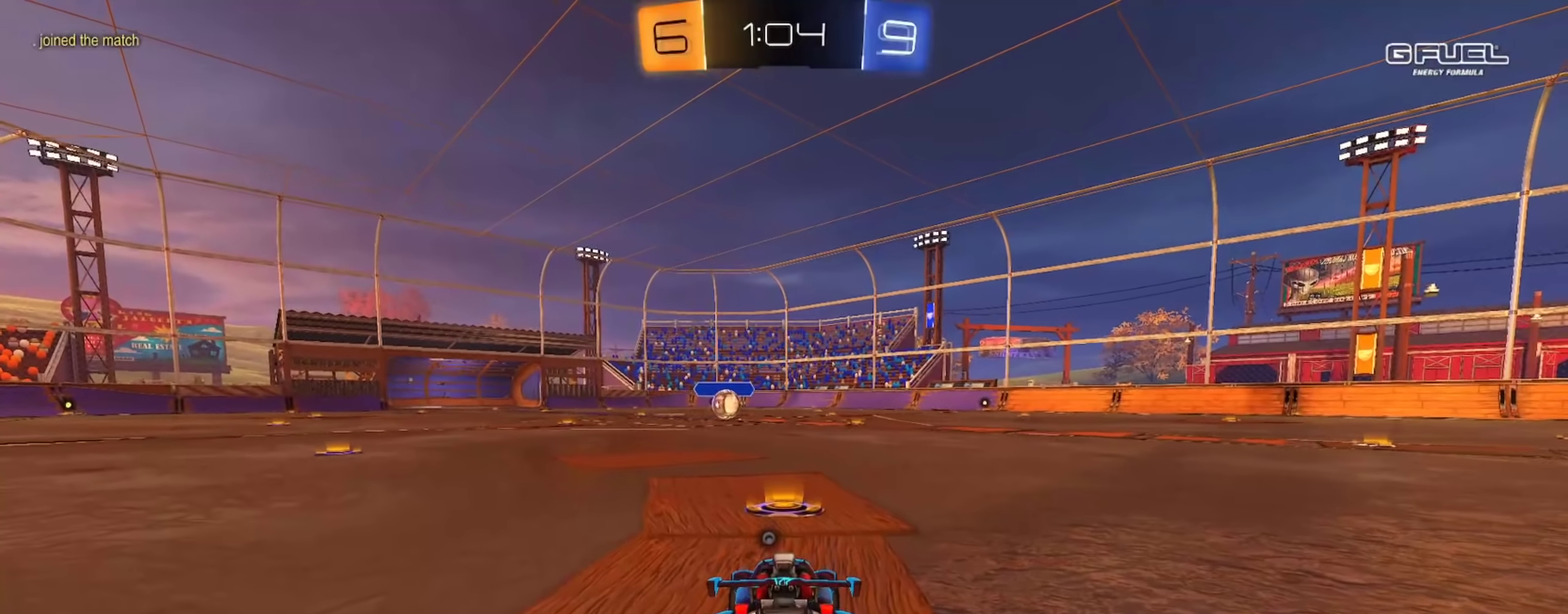
{"buttons": [], "left_stick": "down-right", "right_stick": "center", "events": [[17, "TRIANGLE", "down"], [67, "TRIANGLE", "up"], [334, "left_stick", "left"], [484, "left_stick", "down-right"]]}
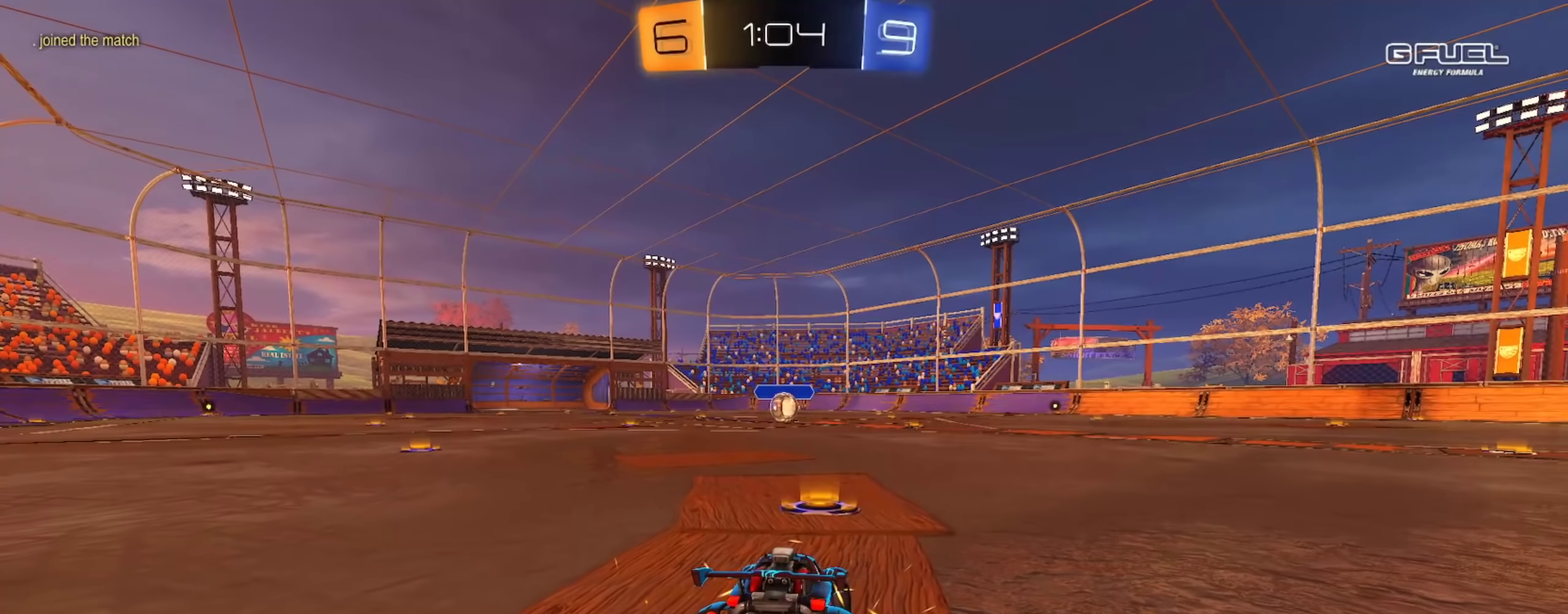
{"buttons": [], "left_stick": "center", "right_stick": "center", "events": [[150, "left_stick", "center"], [217, "left_stick", "up-left"], [317, "left_stick", "center"]]}
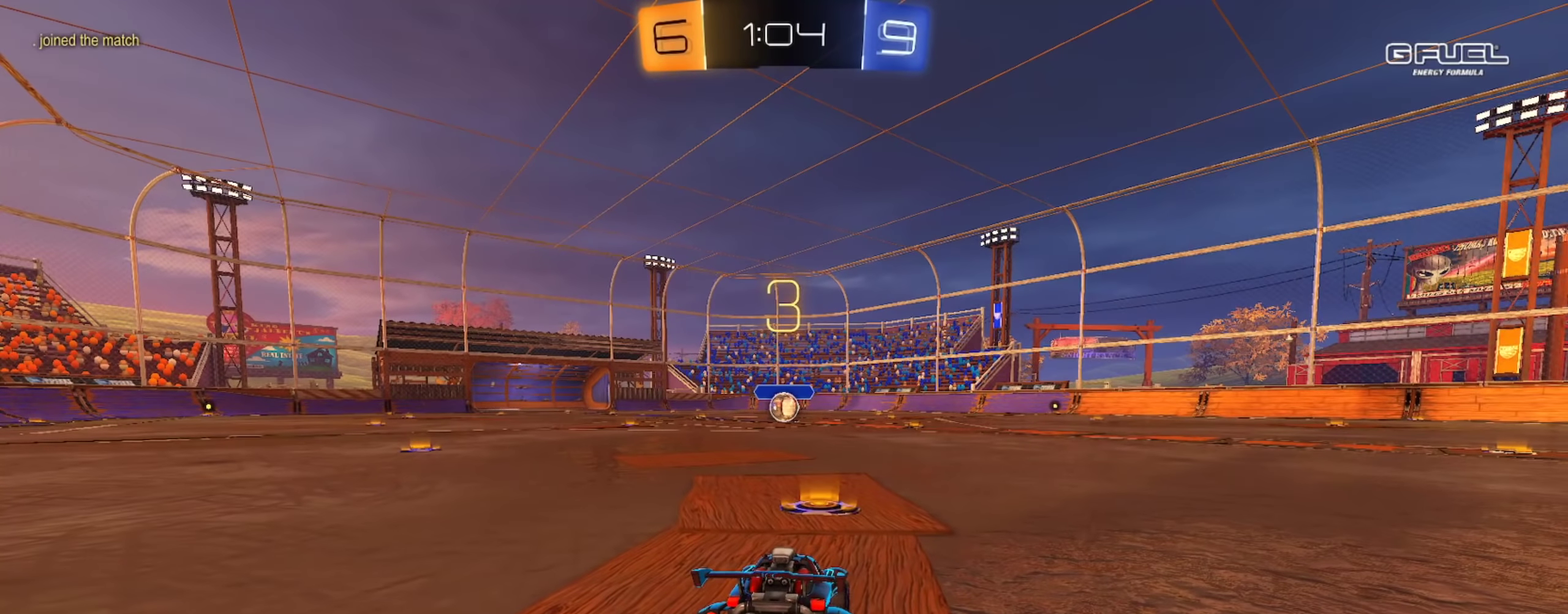
{"buttons": [], "left_stick": "center", "right_stick": "center", "events": []}
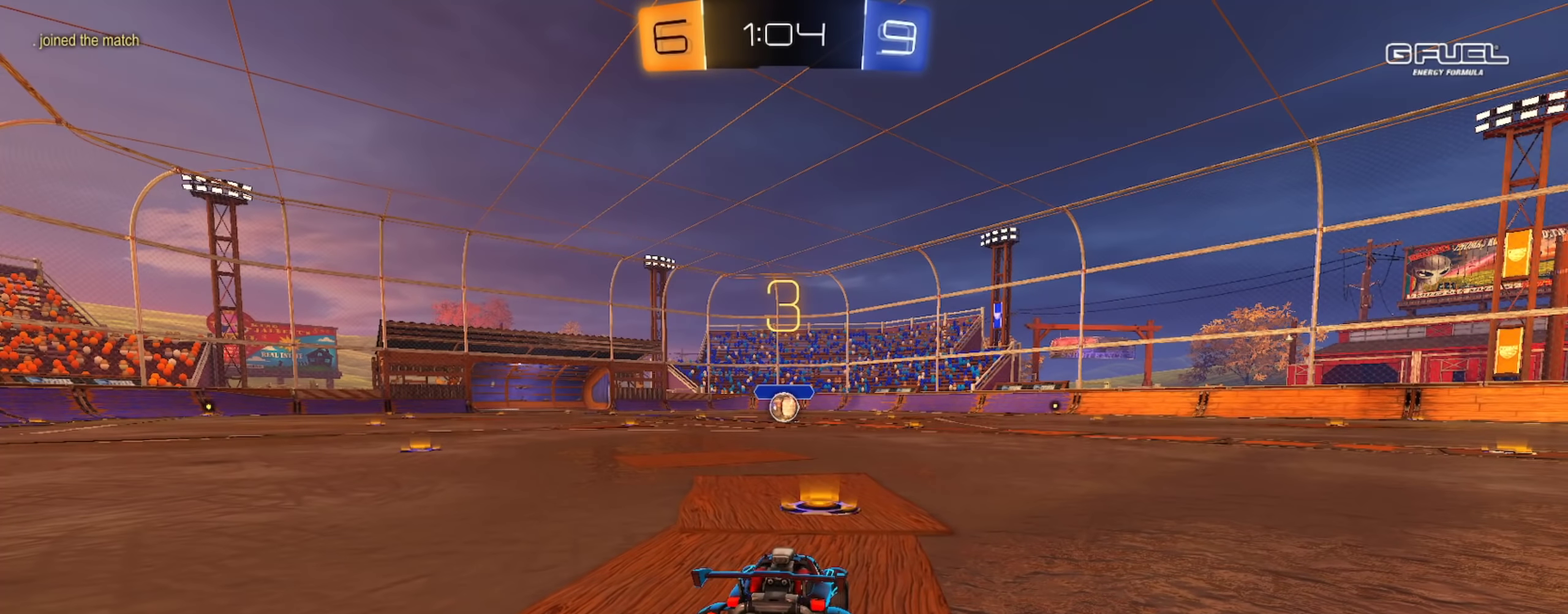
{"buttons": [], "left_stick": "center", "right_stick": "center", "events": []}
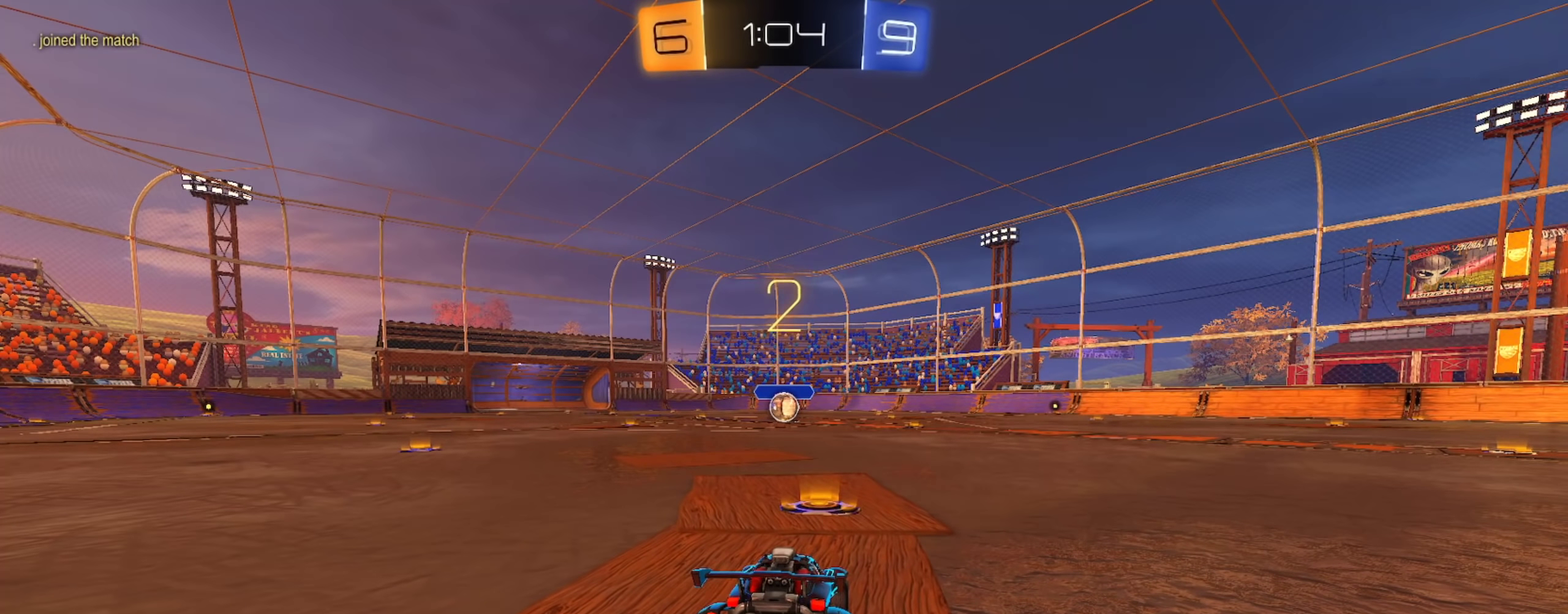
{"buttons": ["R2"], "left_stick": "center", "right_stick": "center", "events": [[351, "right_stick", "up-right"], [384, "R2", "down"], [417, "right_stick", "center"]]}
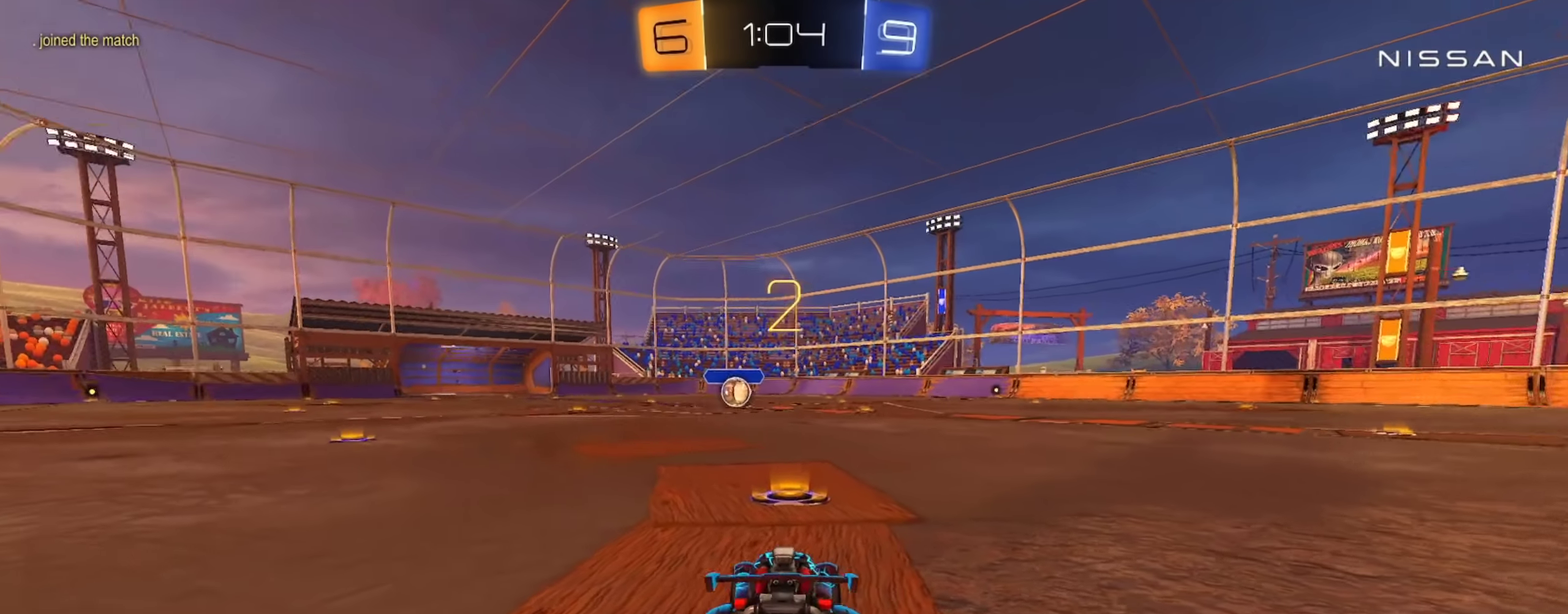
{"buttons": ["CIRCLE", "R2"], "left_stick": "center", "right_stick": "center", "events": [[183, "CIRCLE", "down"]]}
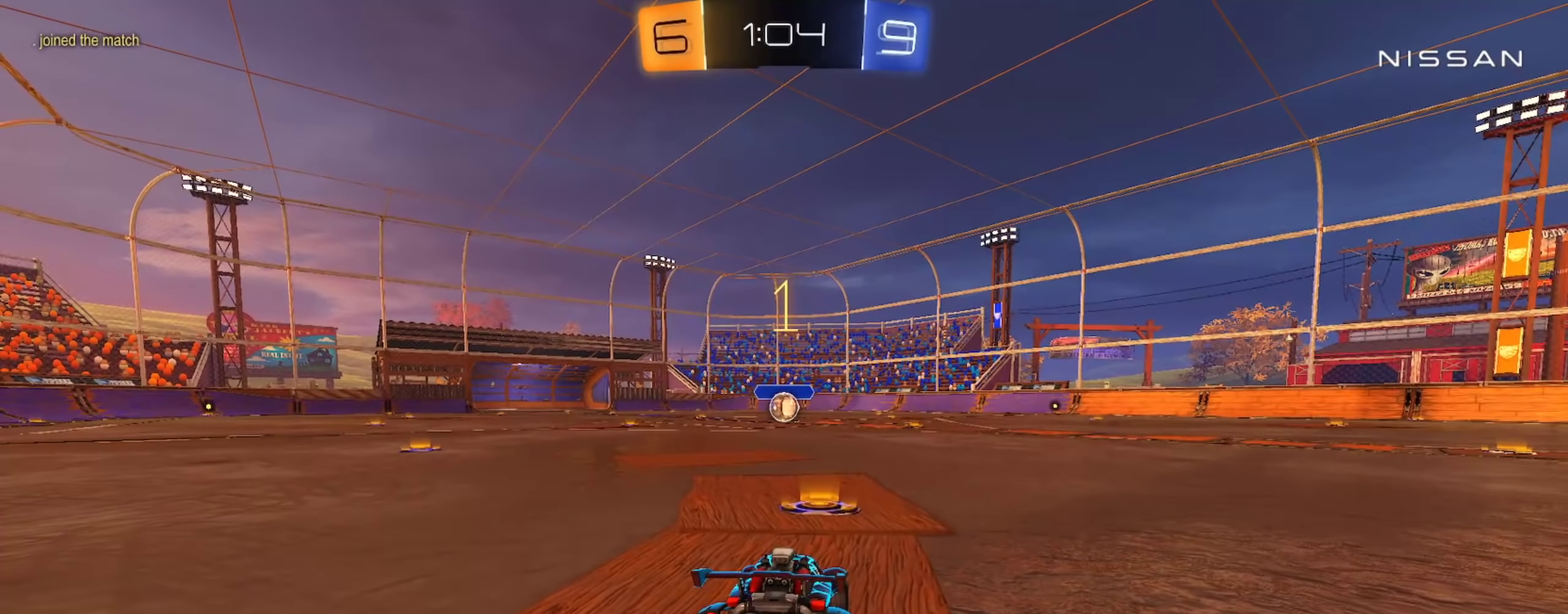
{"buttons": ["CIRCLE", "R2"], "left_stick": "center", "right_stick": "center", "events": []}
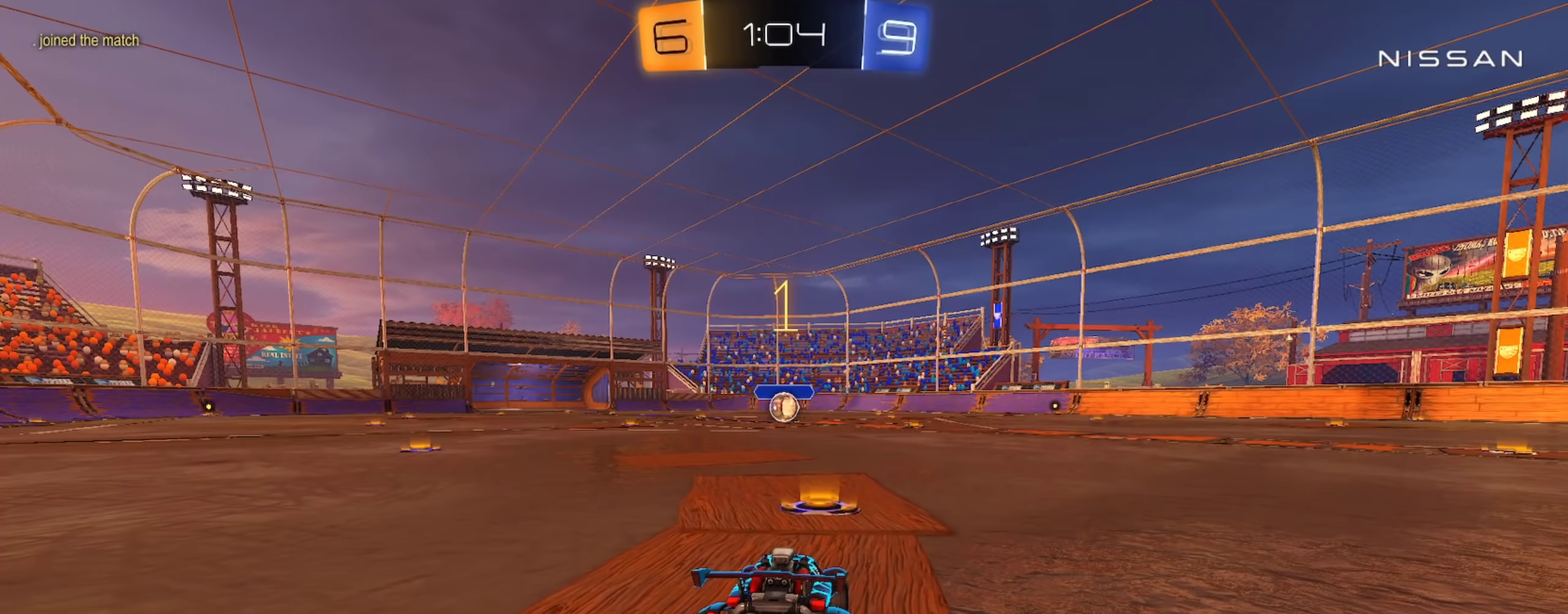
{"buttons": ["CROSS", "CIRCLE", "R2"], "left_stick": "right", "right_stick": "center"}
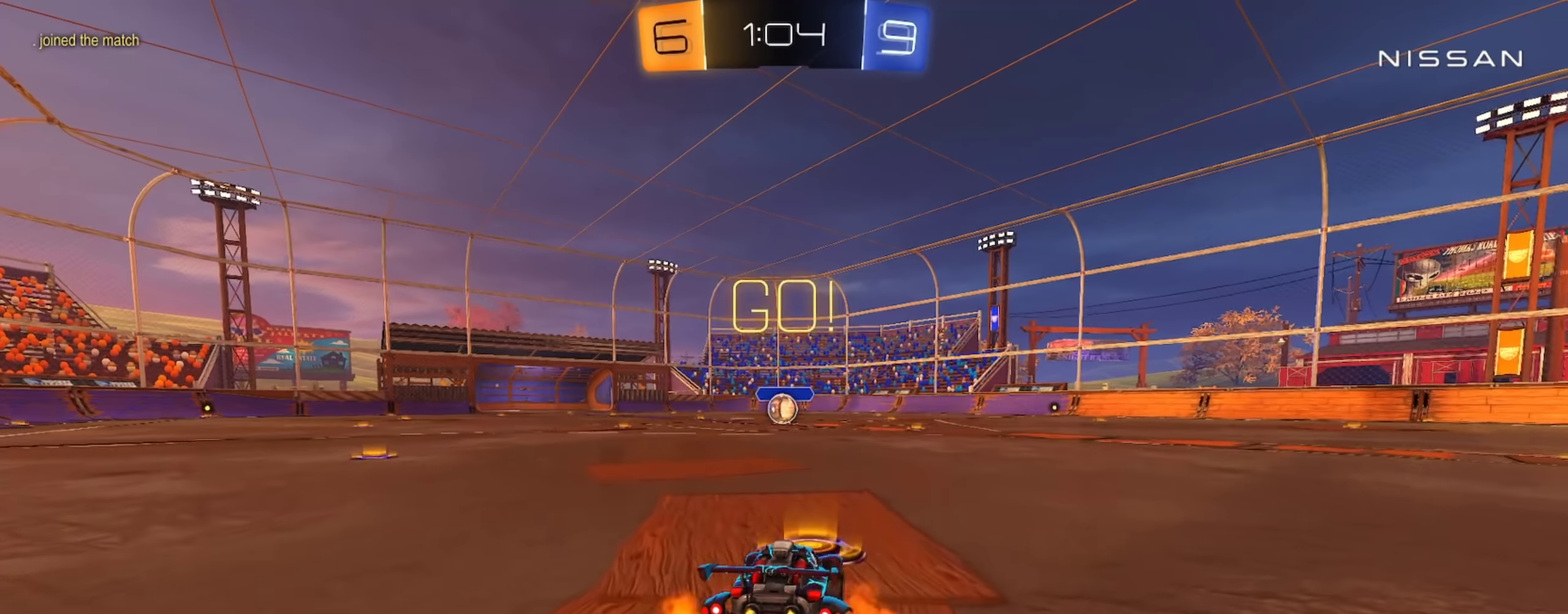
{"buttons": ["CIRCLE", "L1", "R2"], "left_stick": "down", "right_stick": "center"}
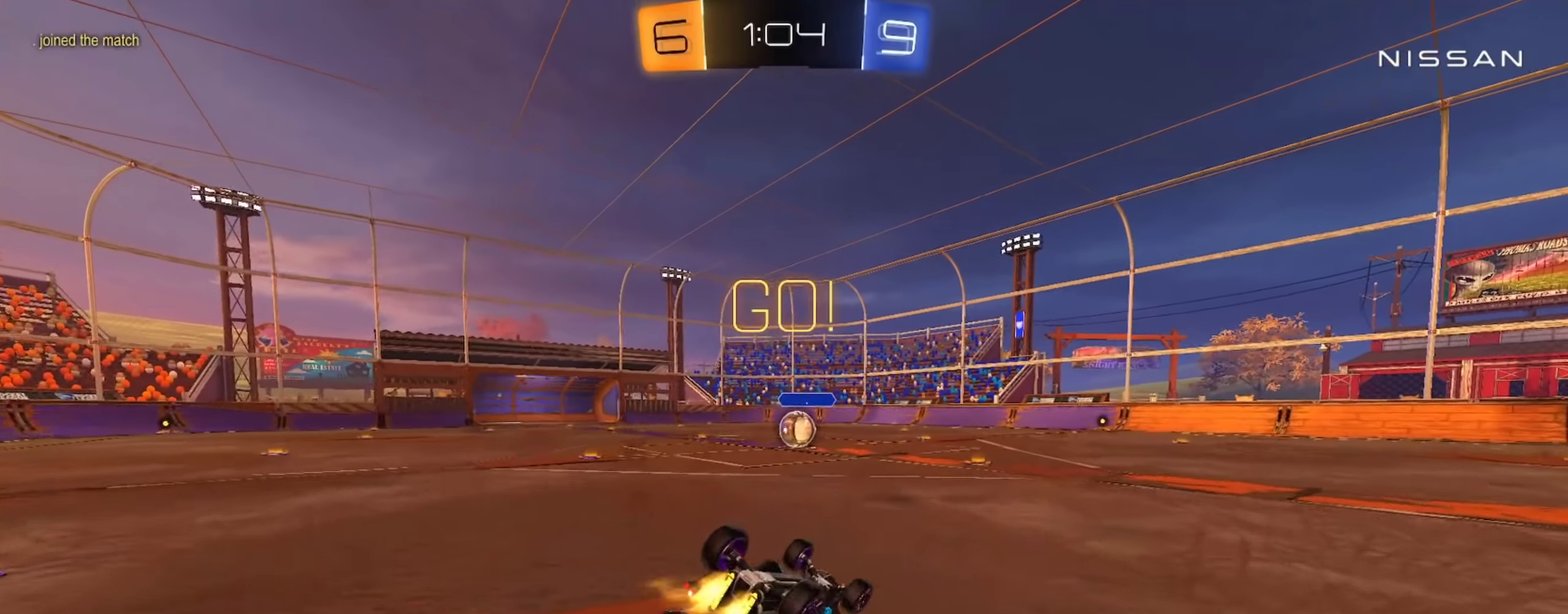
{"buttons": ["TRIANGLE", "R2"], "left_stick": "center", "right_stick": "center", "events": [[83, "left_stick", "down-left"], [417, "L1", "up"], [450, "TRIANGLE", "down"], [467, "left_stick", "center"], [483, "CIRCLE", "up"]]}
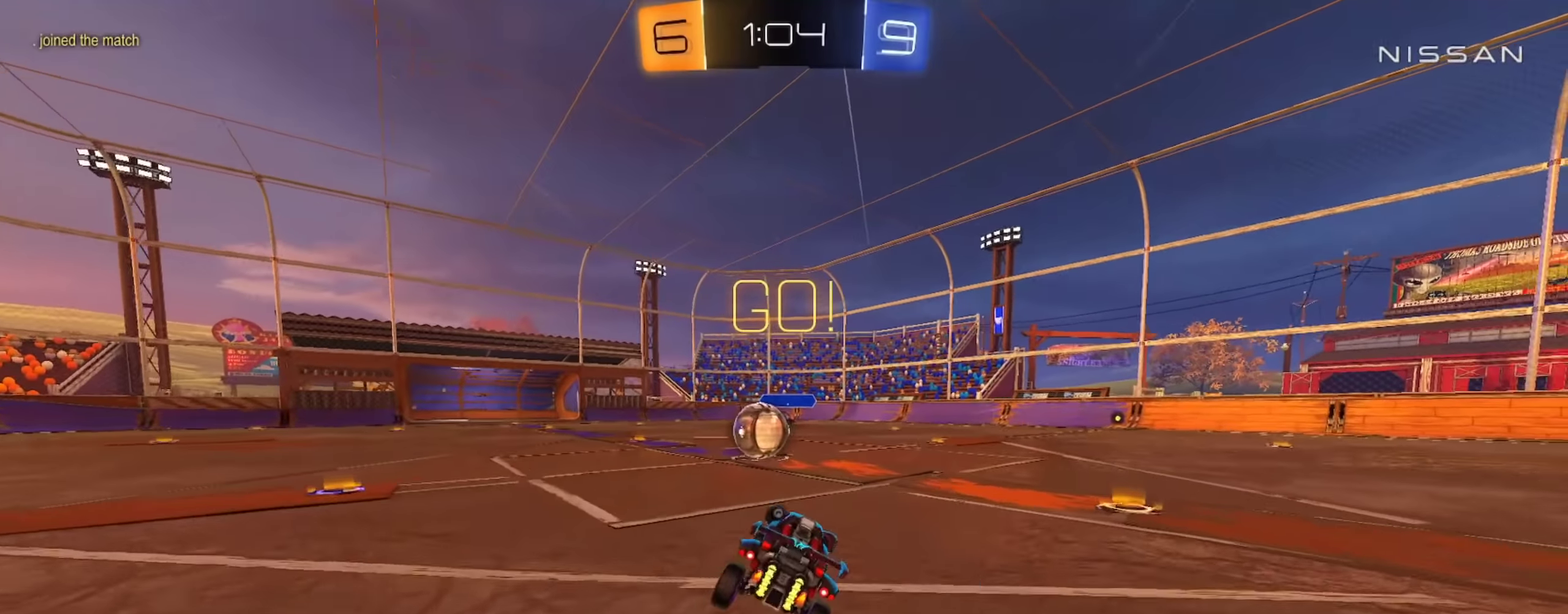
{"buttons": ["CROSS", "R2"], "left_stick": "right", "right_stick": "center", "events": [[50, "TRIANGLE", "up"], [150, "left_stick", "left"], [267, "left_stick", "center"], [317, "CROSS", "down"], [417, "CROSS", "up"], [434, "left_stick", "right"], [484, "CROSS", "down"]]}
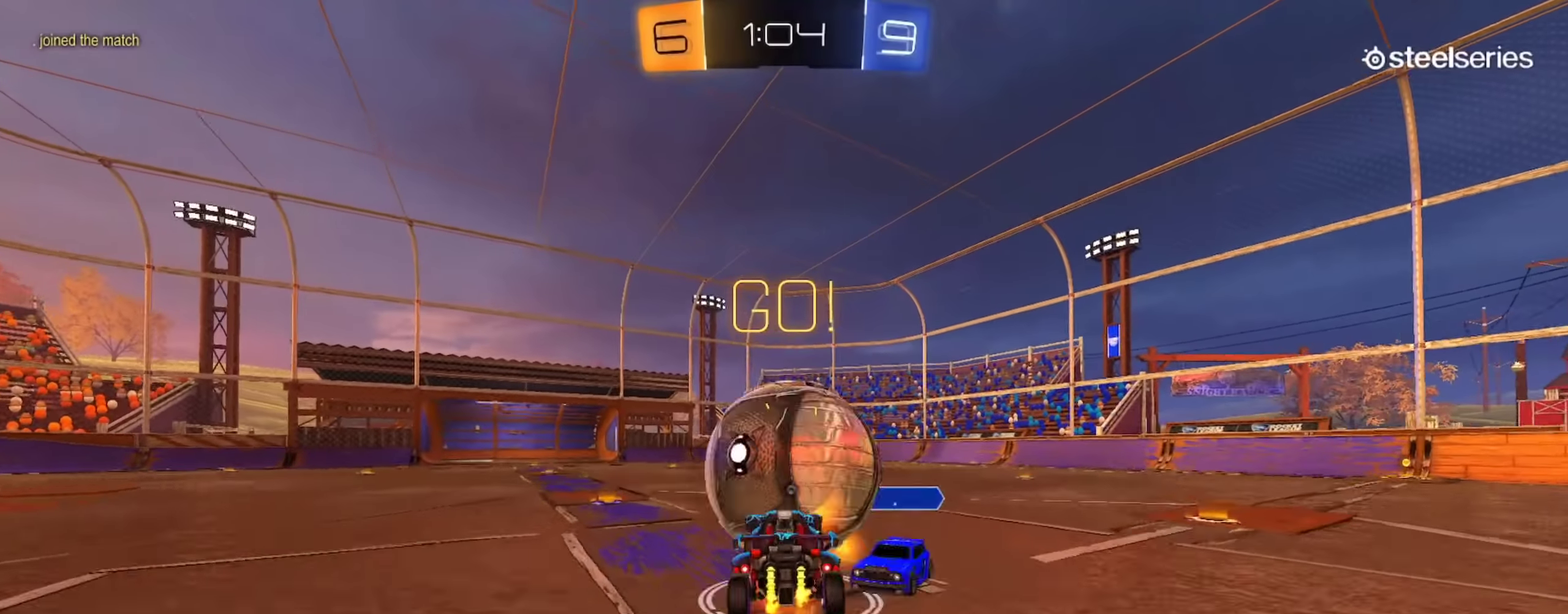
{"buttons": ["R2"], "left_stick": "down-right", "right_stick": "center", "events": [[83, "TRIANGLE", "down"], [150, "CROSS", "up"], [150, "left_stick", "down-right"], [217, "TRIANGLE", "up"], [317, "left_stick", "down"], [500, "left_stick", "down-right"]]}
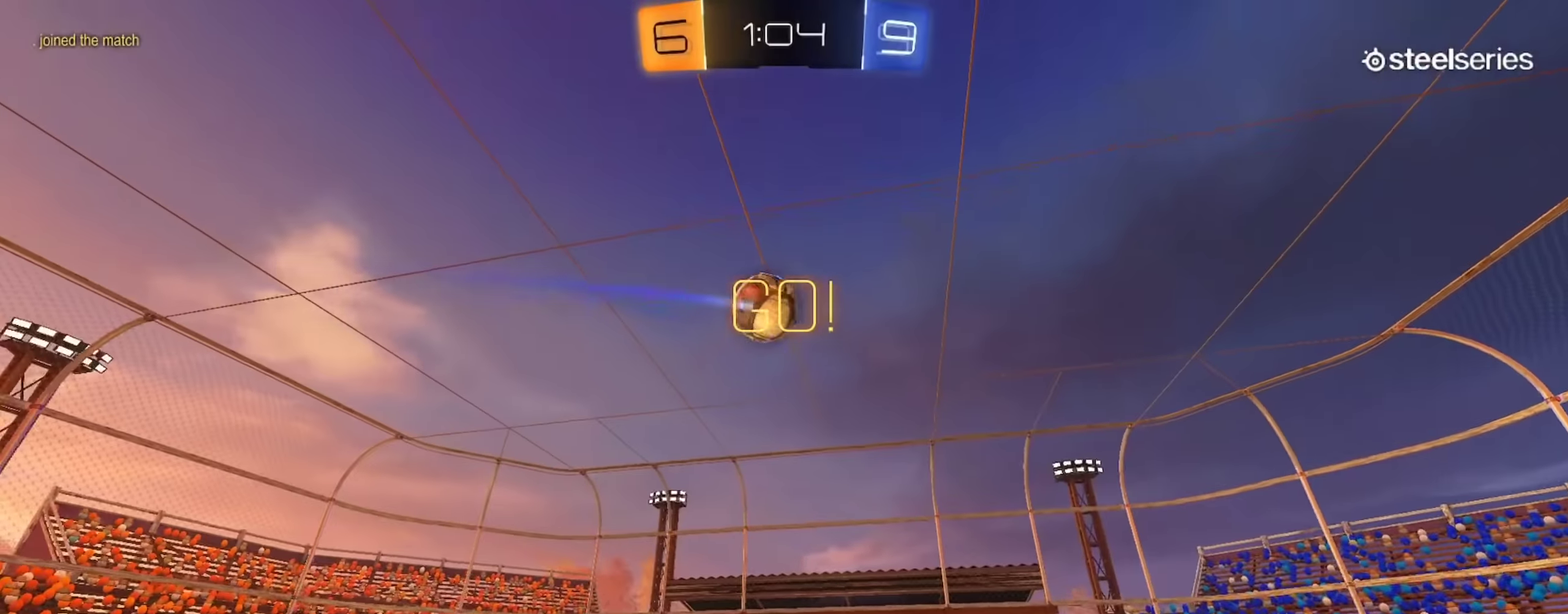
{"buttons": ["R2"], "left_stick": "center", "right_stick": "center", "events": [[300, "left_stick", "center"]]}
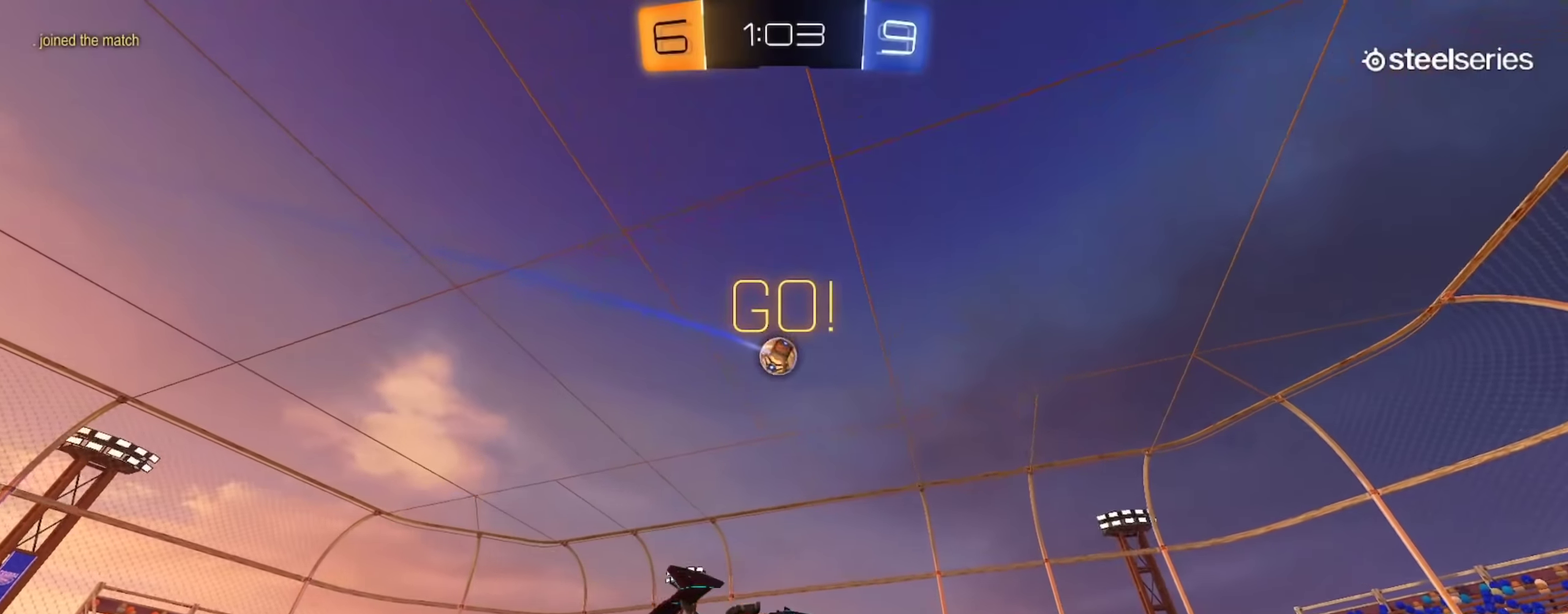
{"buttons": ["R2"], "left_stick": "center", "right_stick": "center", "events": [[116, "left_stick", "left"], [483, "left_stick", "center"]]}
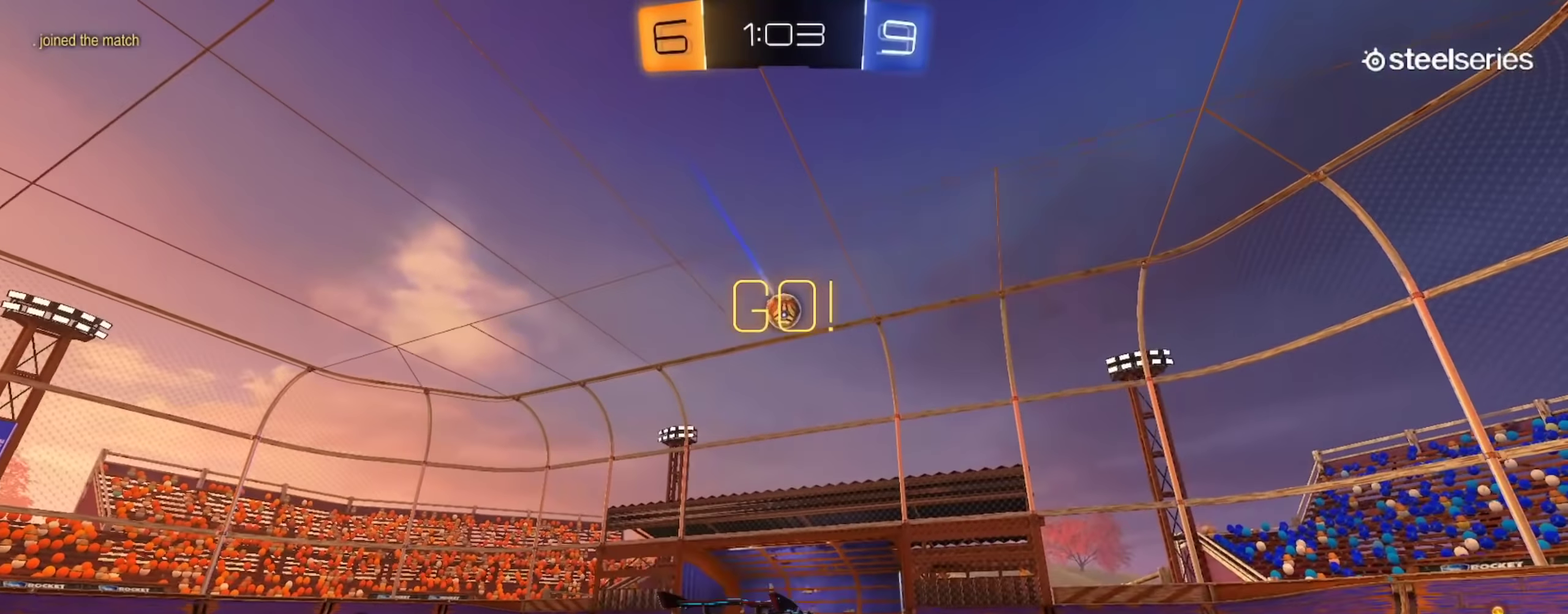
{"buttons": ["R2"], "left_stick": "center", "right_stick": "center", "events": []}
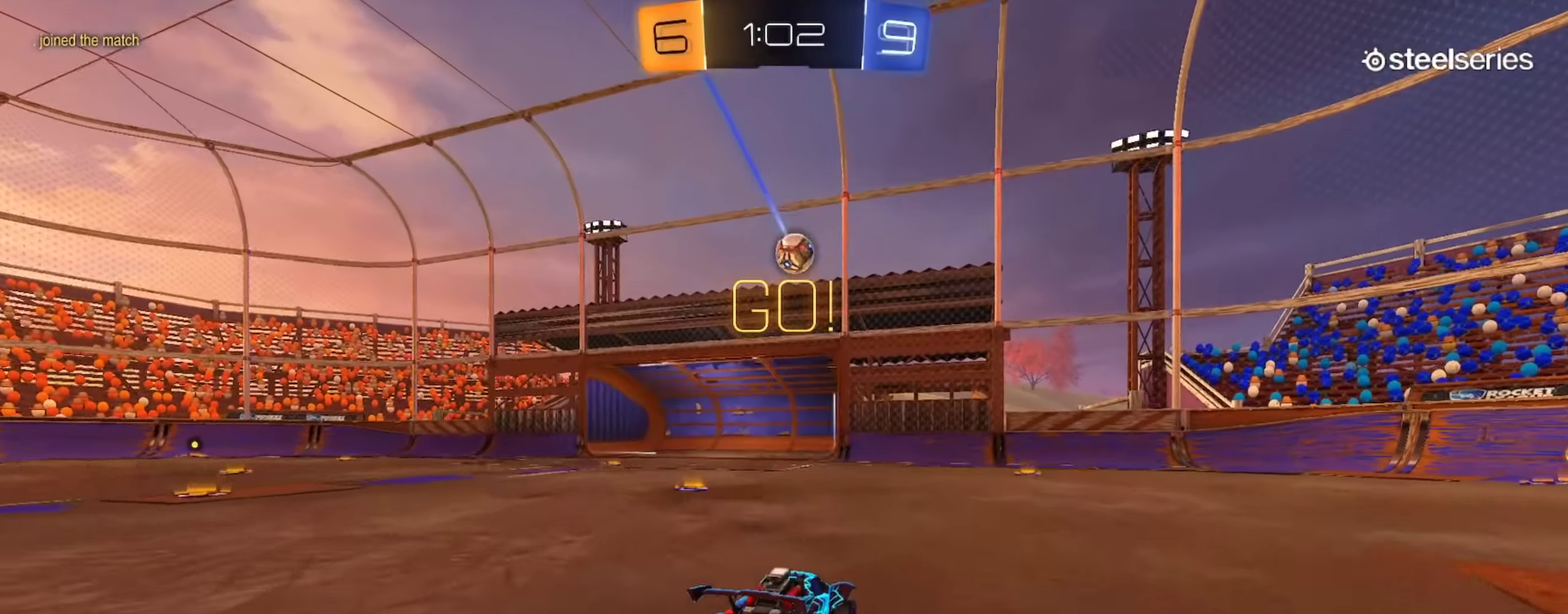
{"buttons": ["R2"], "left_stick": "center", "right_stick": "center", "events": [[50, "left_stick", "right"], [200, "left_stick", "center"]]}
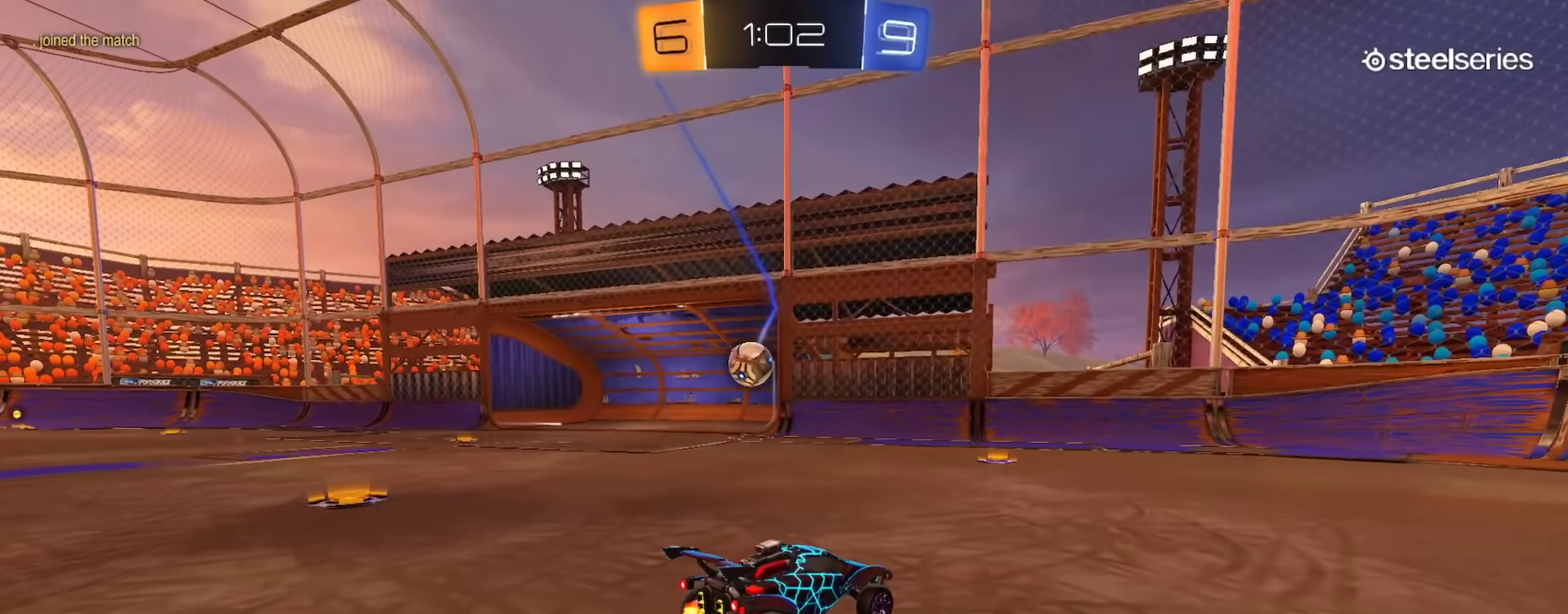
{"buttons": ["R2"], "left_stick": "center", "right_stick": "center", "events": [[150, "TRIANGLE", "down"], [234, "left_stick", "right"], [284, "TRIANGLE", "up"], [317, "left_stick", "center"], [384, "TRIANGLE", "down"], [467, "TRIANGLE", "up"]]}
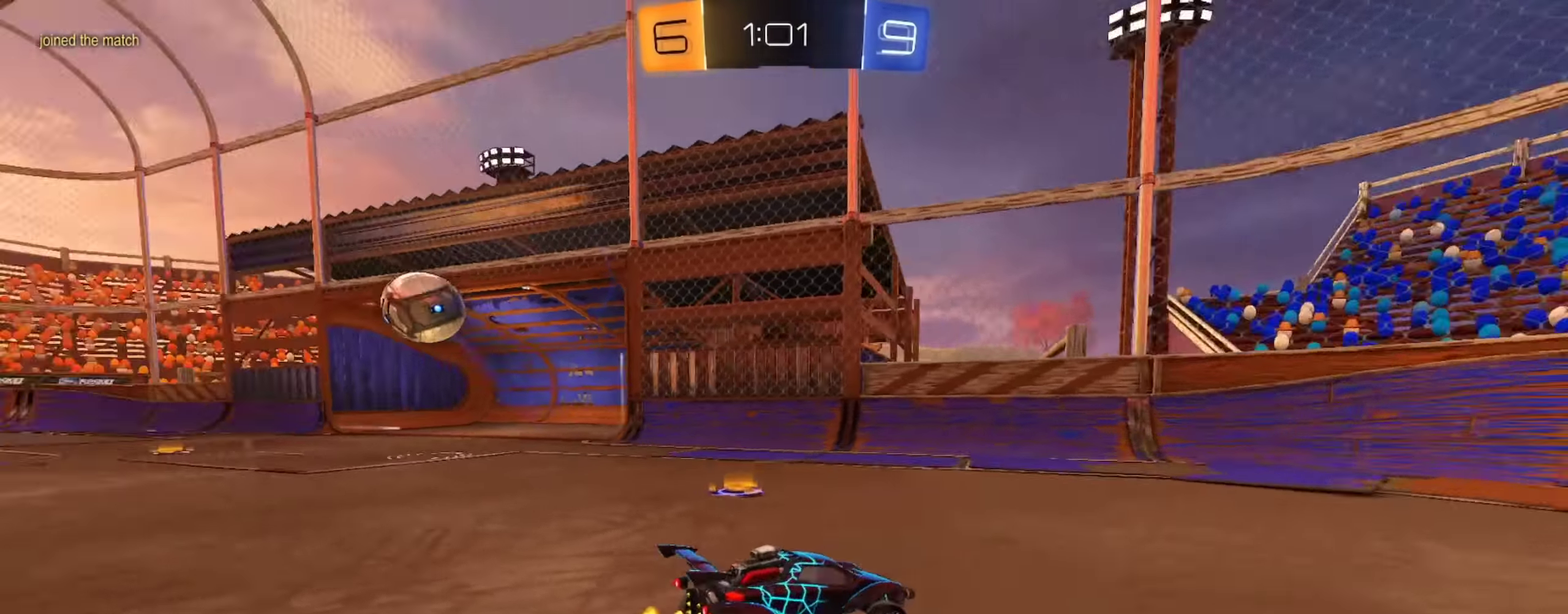
{"buttons": ["R2"], "left_stick": "down-right", "right_stick": "center", "events": [[100, "left_stick", "down-right"], [234, "left_stick", "center"], [300, "left_stick", "down-right"]]}
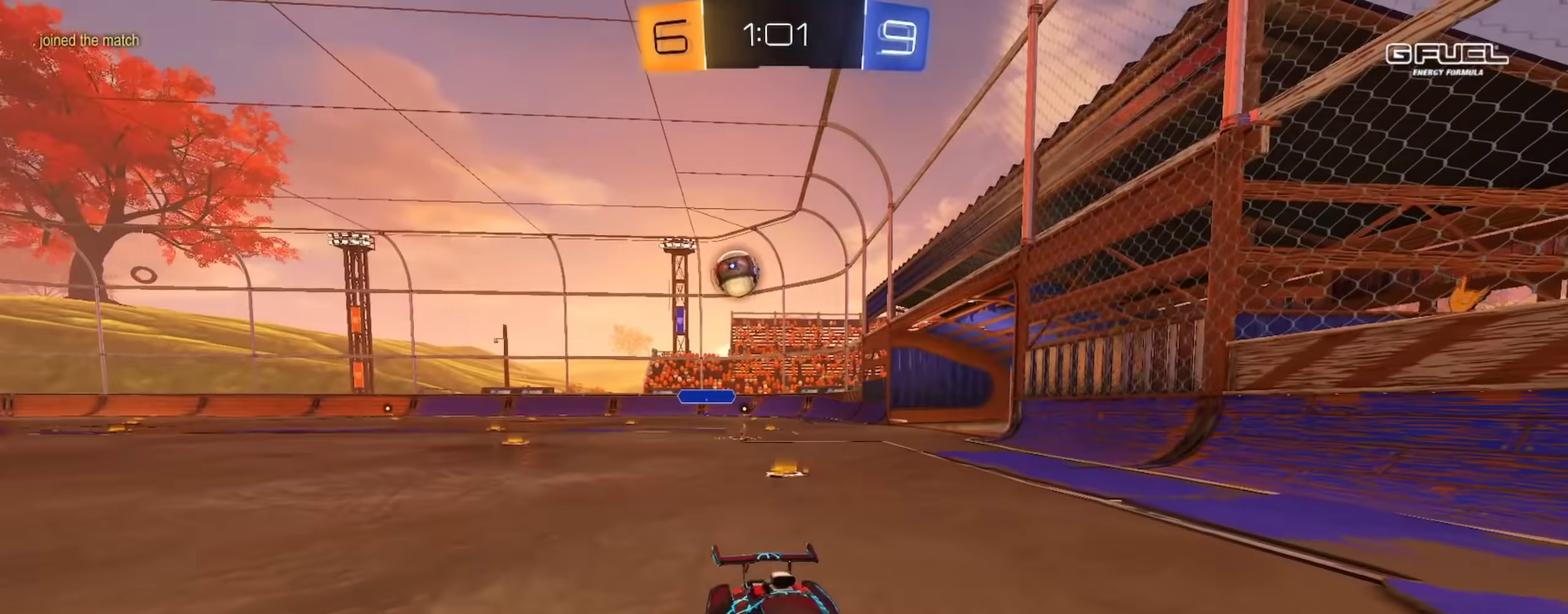
{"buttons": ["CIRCLE", "R2"], "left_stick": "down-right", "right_stick": "center", "events": [[134, "CIRCLE", "down"]]}
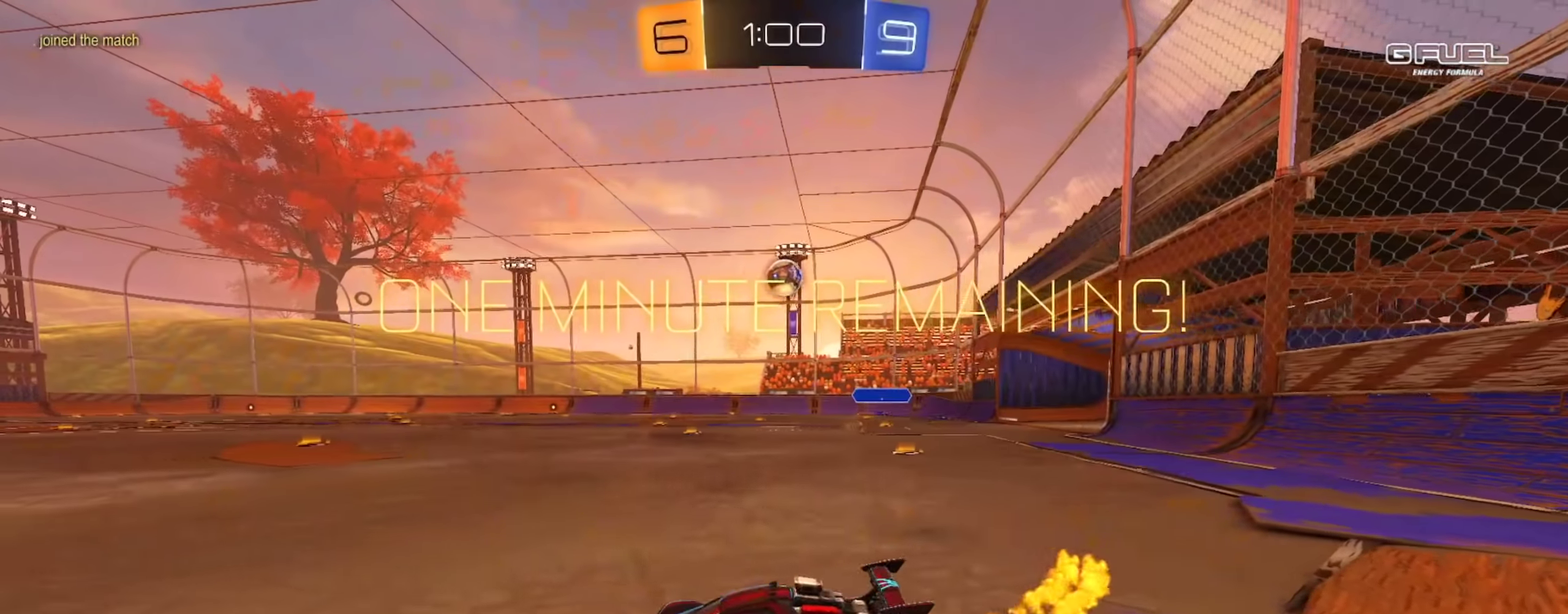
{"buttons": ["CROSS", "CIRCLE", "L1", "R2"], "left_stick": "down", "right_stick": "center", "events": [[234, "CROSS", "down"], [300, "L1", "down"], [317, "CROSS", "up"], [317, "left_stick", "up-right"], [367, "CROSS", "down"], [400, "left_stick", "down"]]}
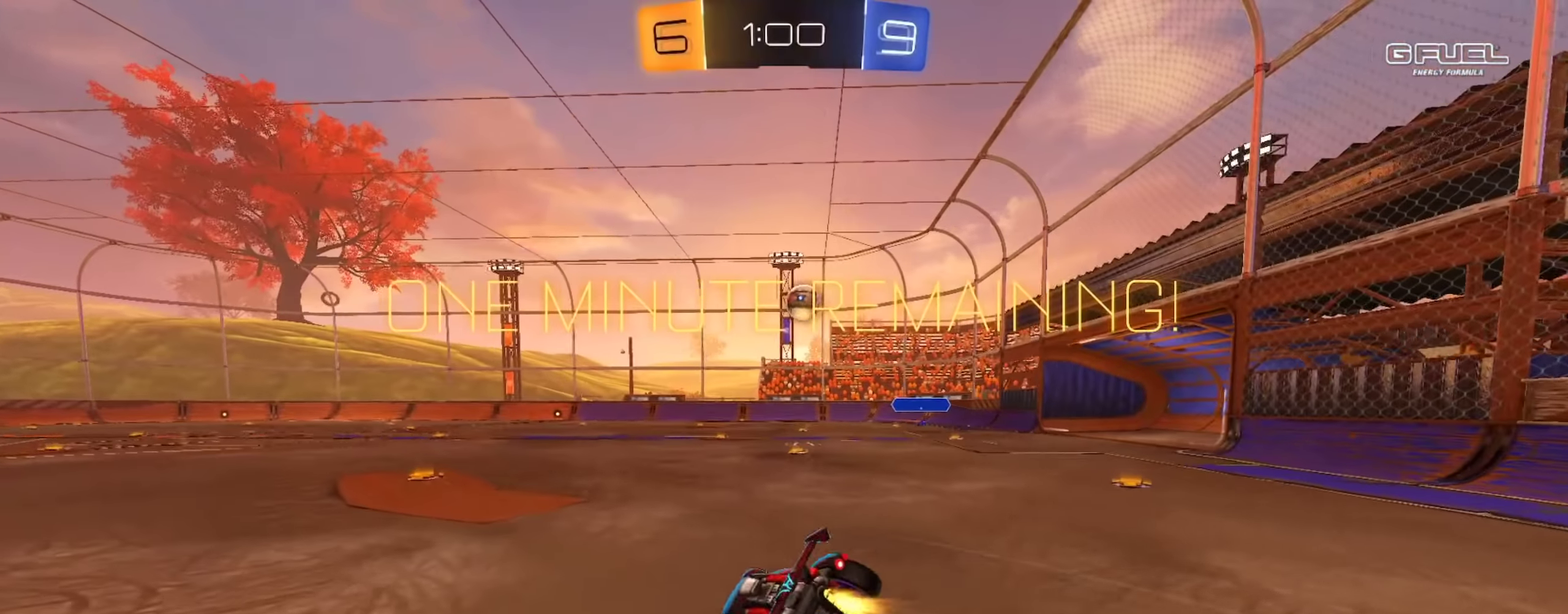
{"buttons": ["L1", "R2"], "left_stick": "down-right", "right_stick": "center", "events": [[67, "CROSS", "up"], [201, "left_stick", "down-right"], [434, "CIRCLE", "up"]]}
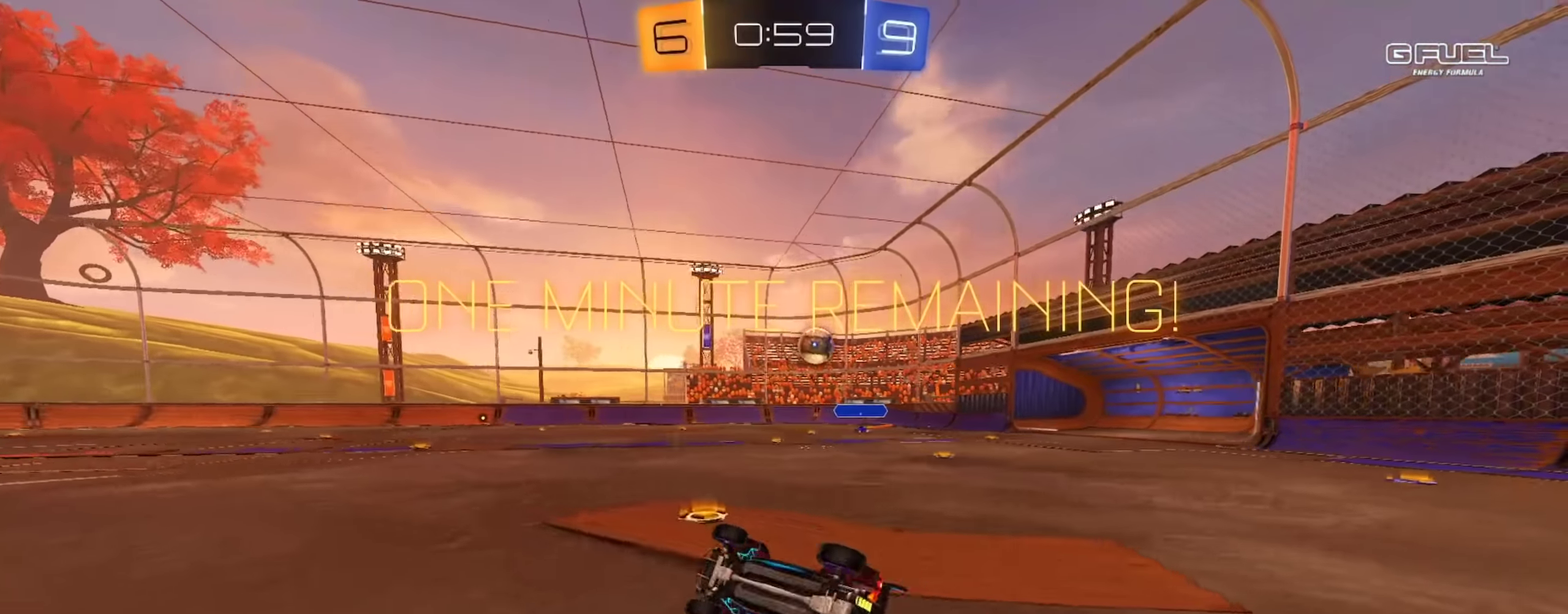
{"buttons": ["R2"], "left_stick": "center", "right_stick": "center", "events": [[17, "left_stick", "down"], [167, "left_stick", "down-left"], [234, "L1", "up"], [284, "left_stick", "center"]]}